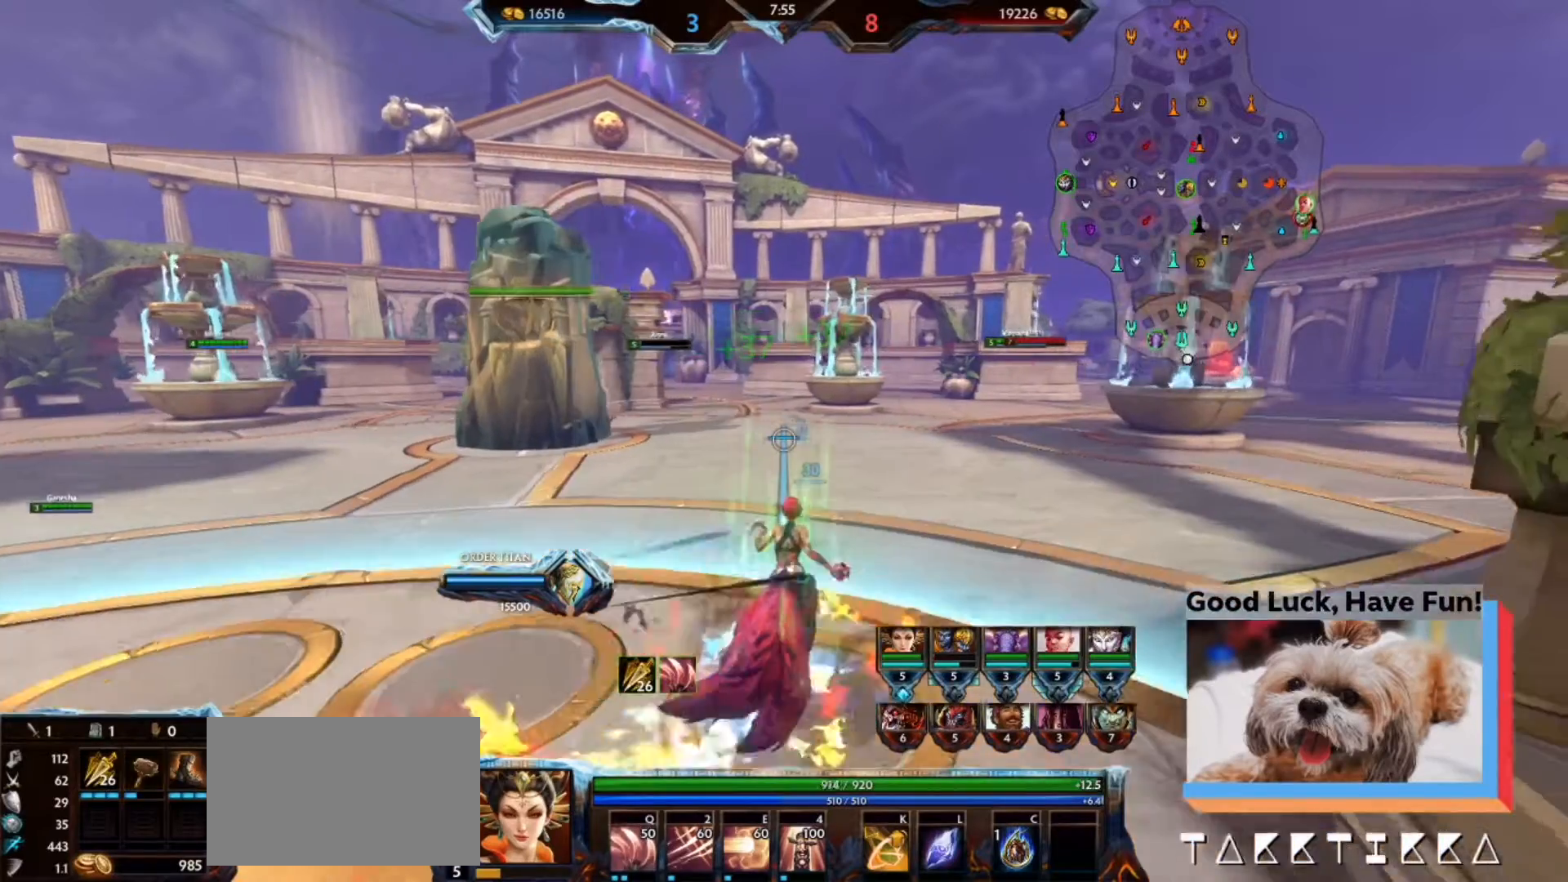
Gameplay with keyboard and mouse; each line is a JSON object with the keys and mouse buttons held at the frame after it. "events" lists presses ("down") and releases ("up") of "1", "2", "3", "4", "5", "a", "alt", "b", "c", "ctrl", "d", "e", "f", "g", "q", "r", "s", "shift", "space", "t", "tab", "tilde", "v", "w", "x", "z", "mouse_left", "mouse_wheel", "mouse_right", "mouse_mb4" and "mouse_mb5" between this image and that frame as [ms after this image, input, new state], when the widget could be followed in between. "mouse_left", "mouse_wheel", "mouse_right", "mouse_mb4", "mouse_mb5" = the "left", "wheel", "right", "mb4", "mb5" buttons of the "mouse" list. No other keys are recorded. "wheel" means that the mouse wheel is clicked or scrolled. Mouse movement is not recorded.
{"keys": ["a"], "mouse": [], "events": [[100, "w", "up"]]}
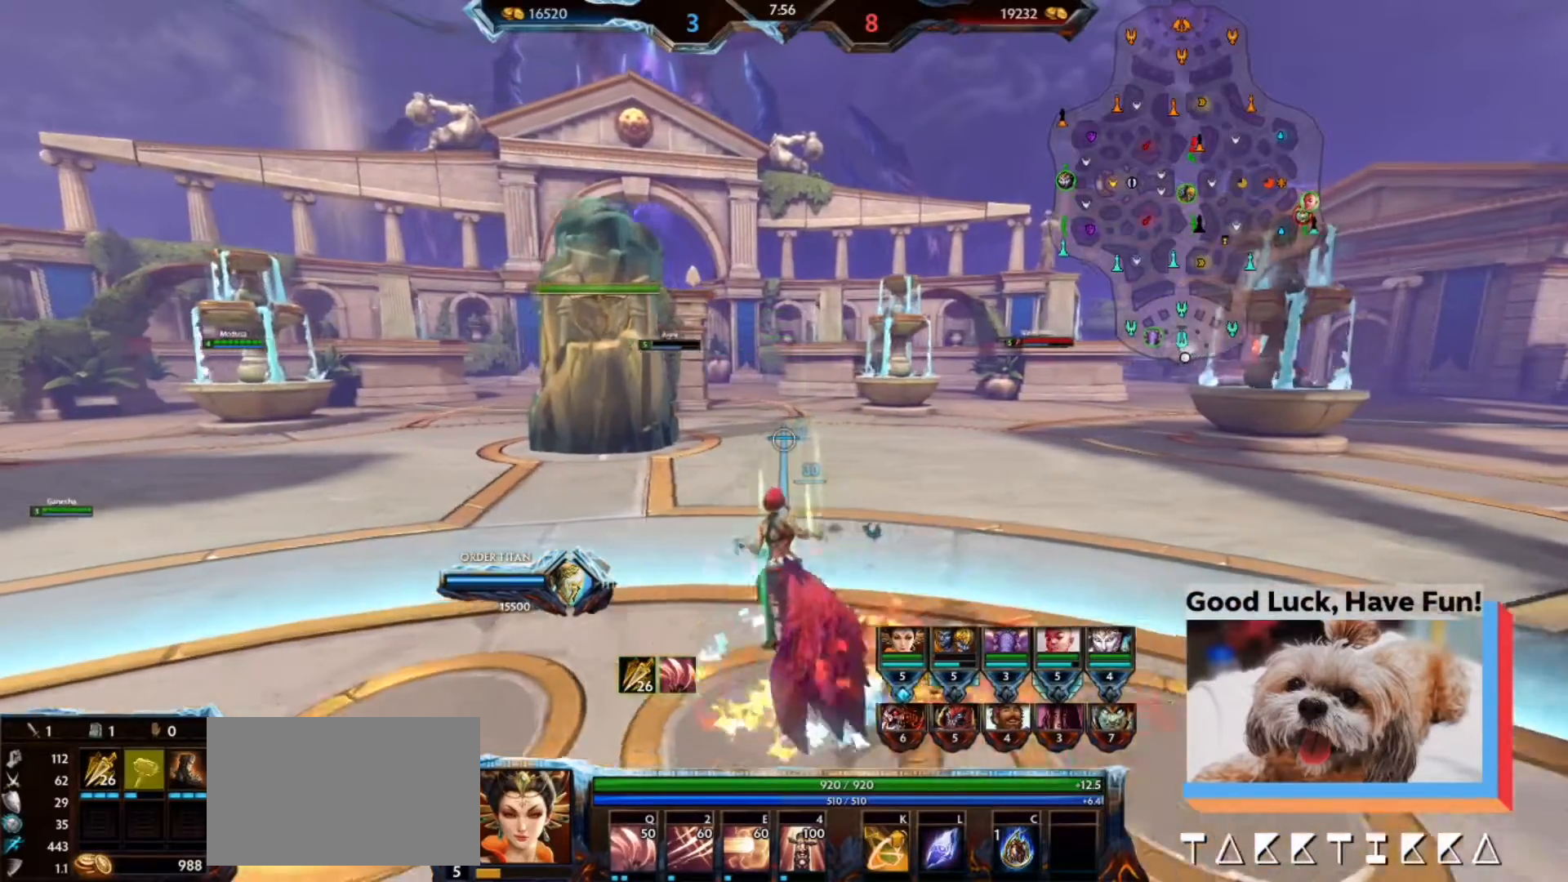
{"keys": ["d"], "mouse": []}
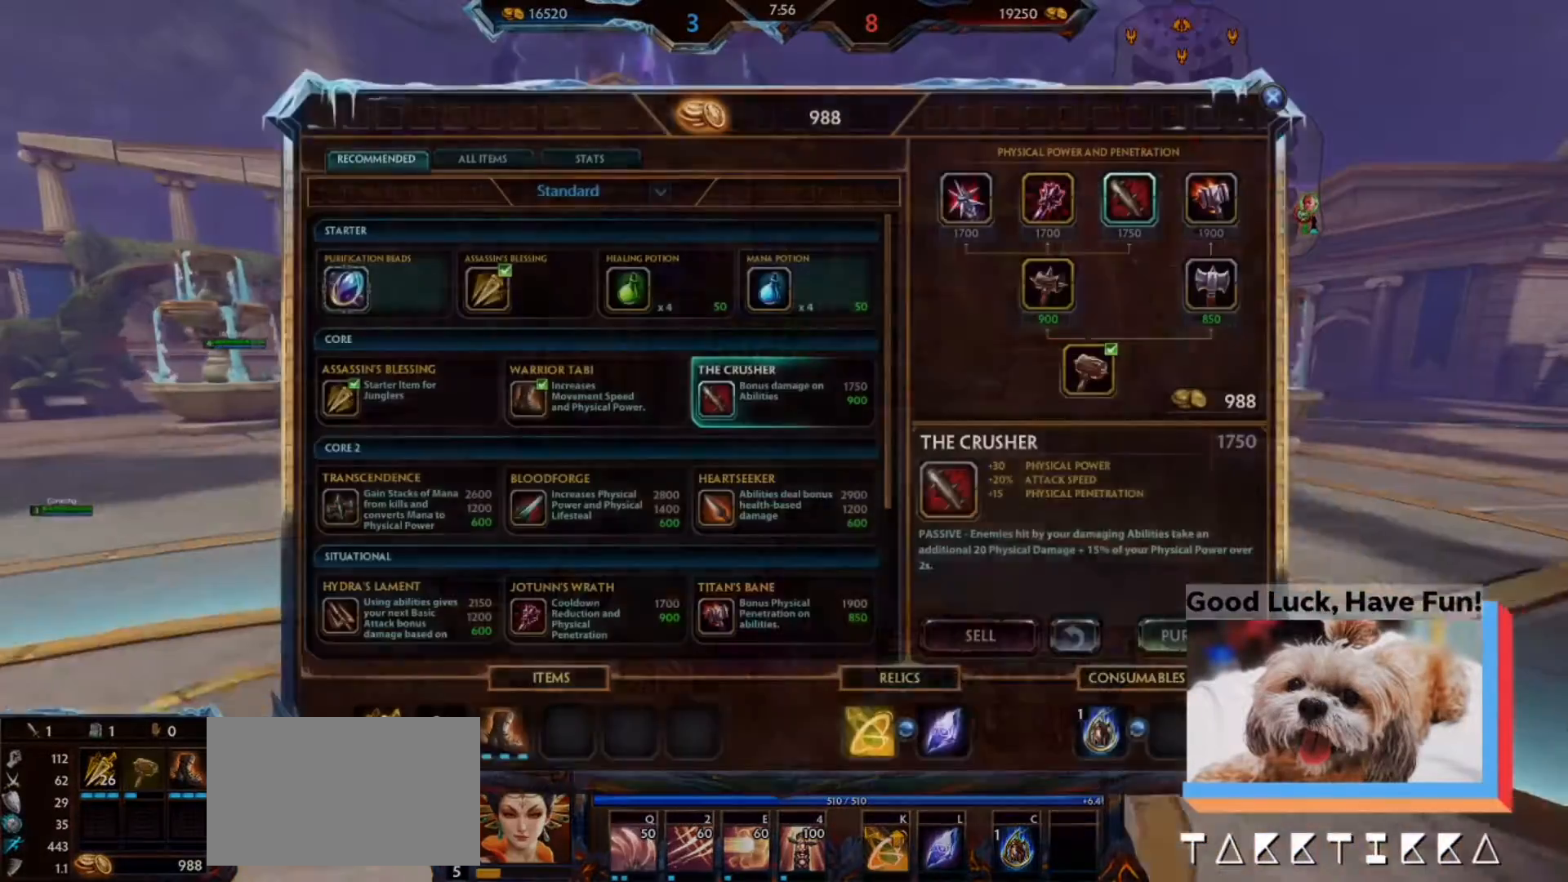
{"keys": ["a"], "mouse": [], "events": [[33, "d", "up"], [33, "s", "down"], [133, "a", "down"], [500, "s", "up"]]}
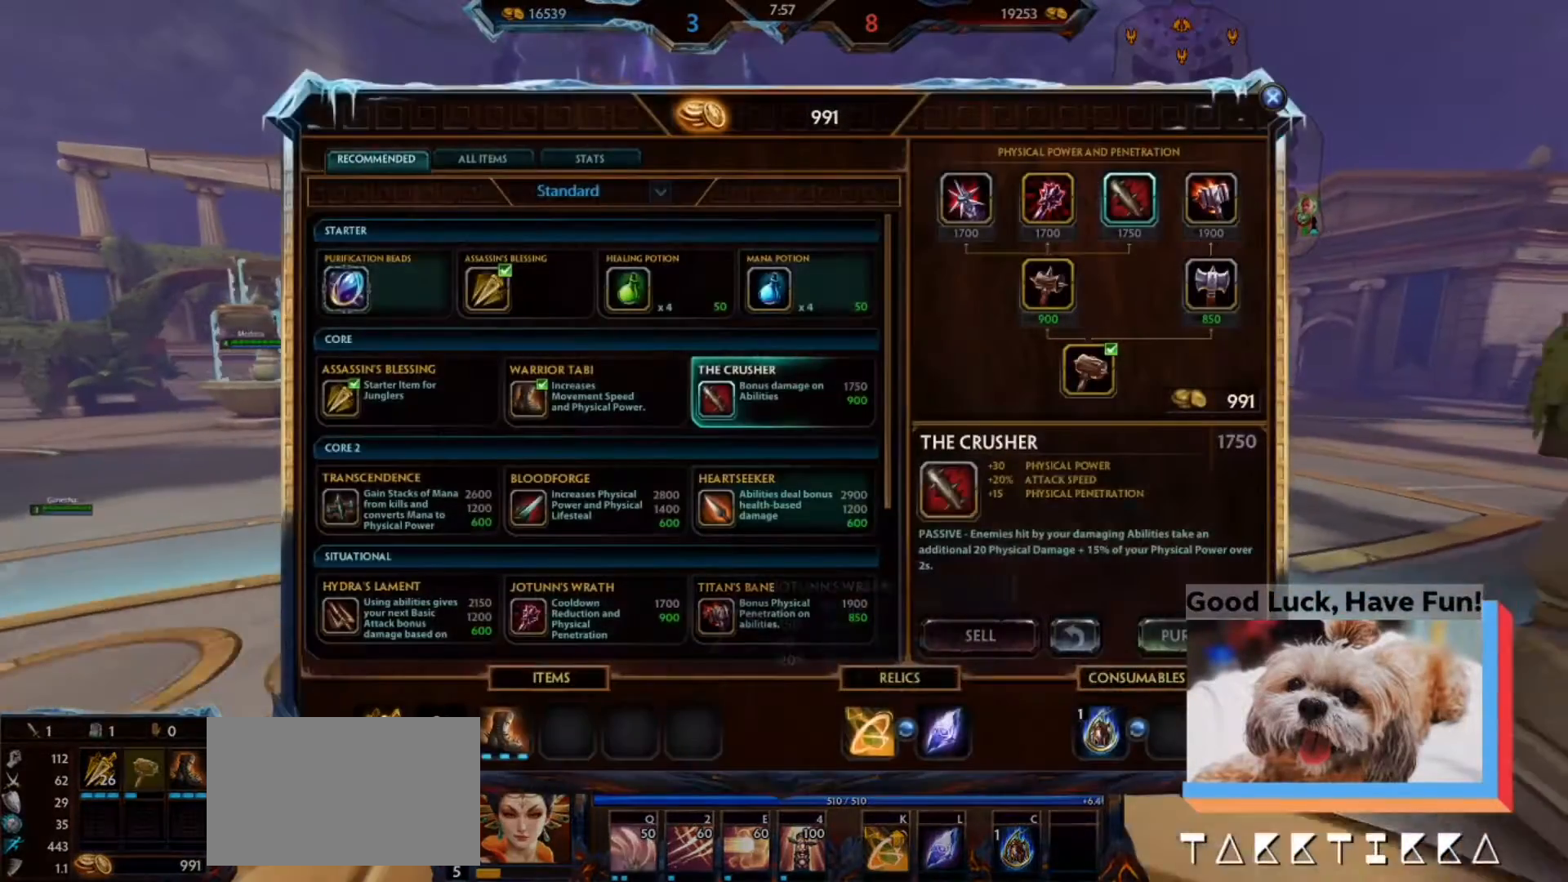
{"keys": ["a"], "mouse": ["left"], "events": [[33, "a", "up"], [33, "d", "down"], [333, "a", "down"], [333, "d", "up"], [367, "mouse_left", "down"], [433, "mouse_left", "up"], [467, "mouse_left", "down"]]}
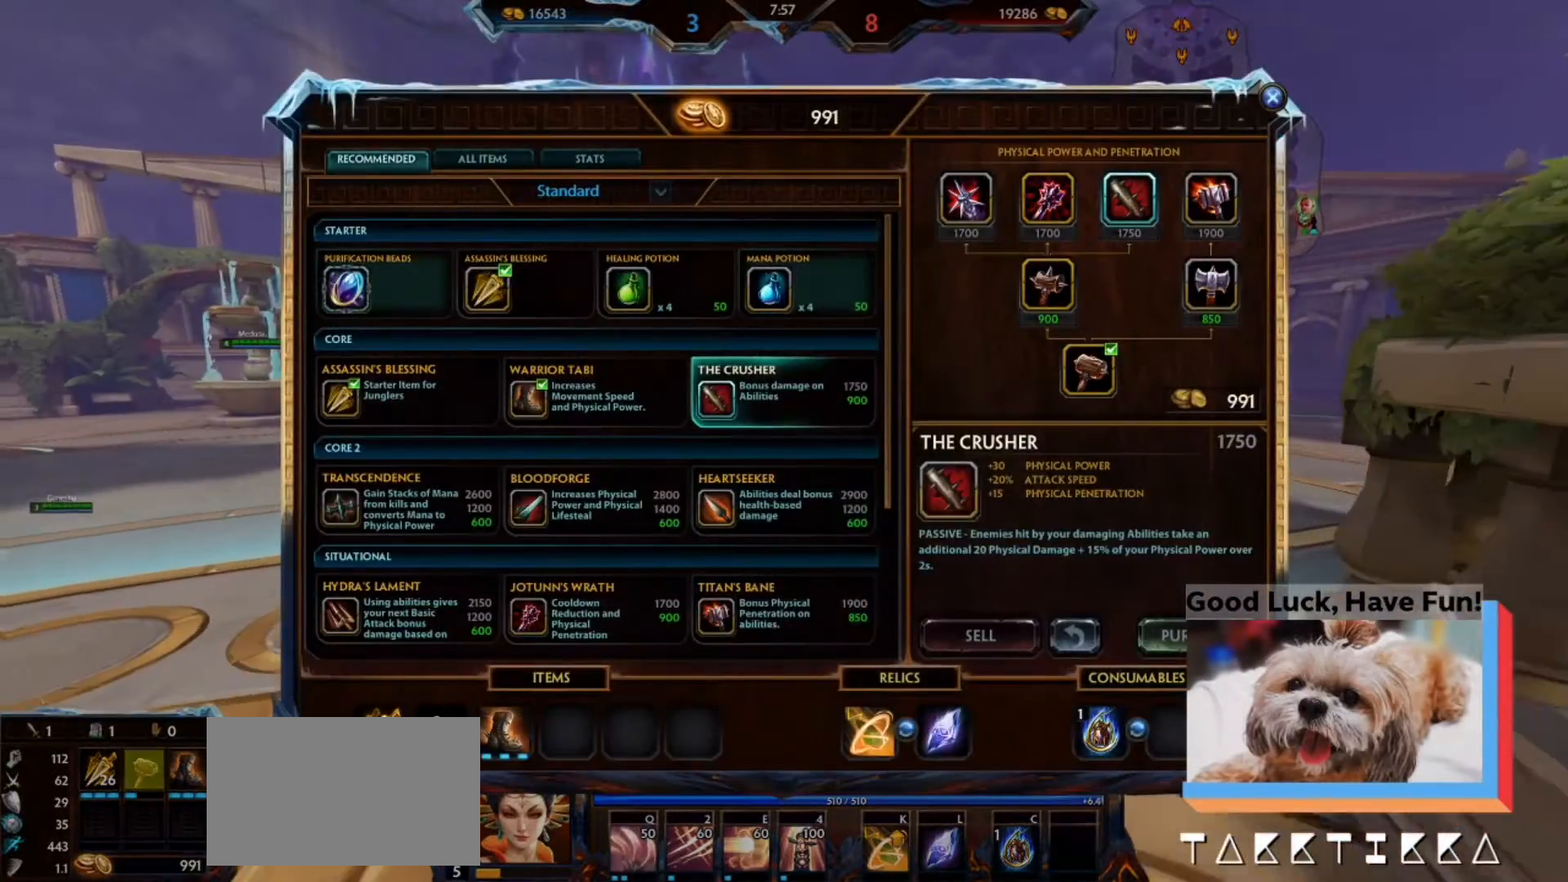
{"keys": ["1", "w"], "mouse": [], "events": [[67, "mouse_left", "up"], [100, "mouse_left", "down"], [200, "mouse_left", "up"], [267, "a", "up"], [267, "mouse_left", "down"], [300, "d", "down"], [300, "mouse_left", "up"], [333, "mouse_right", "down"], [333, "w", "down"], [433, "1", "down"], [433, "mouse_right", "up"], [500, "d", "up"]]}
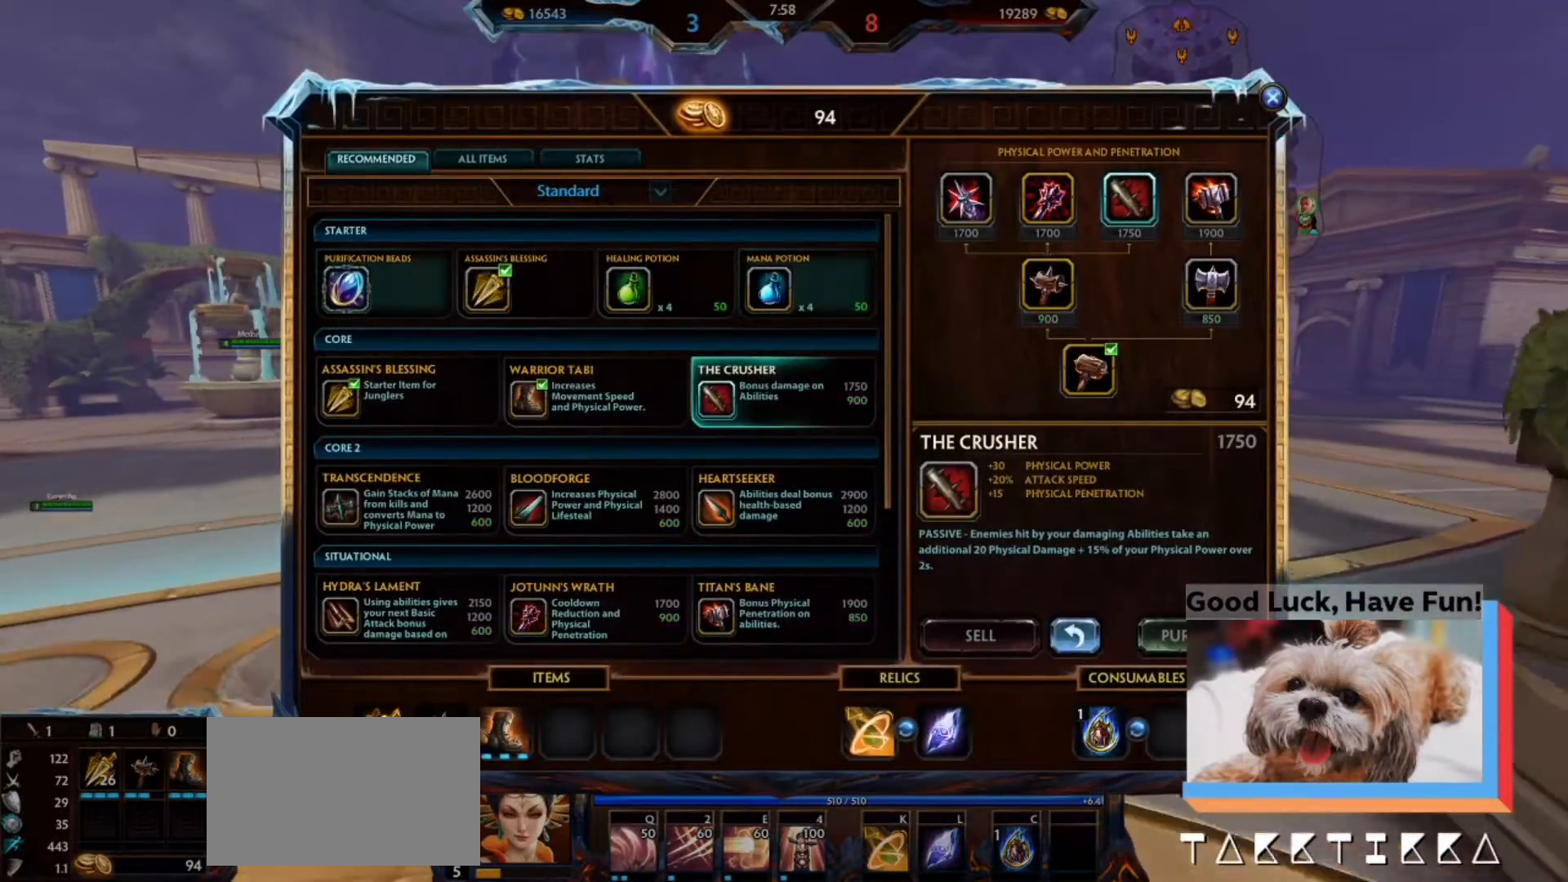
{"keys": ["s"], "mouse": [], "events": [[33, "1", "up"], [67, "w", "up"], [167, "a", "down"], [400, "s", "down"], [433, "a", "up"]]}